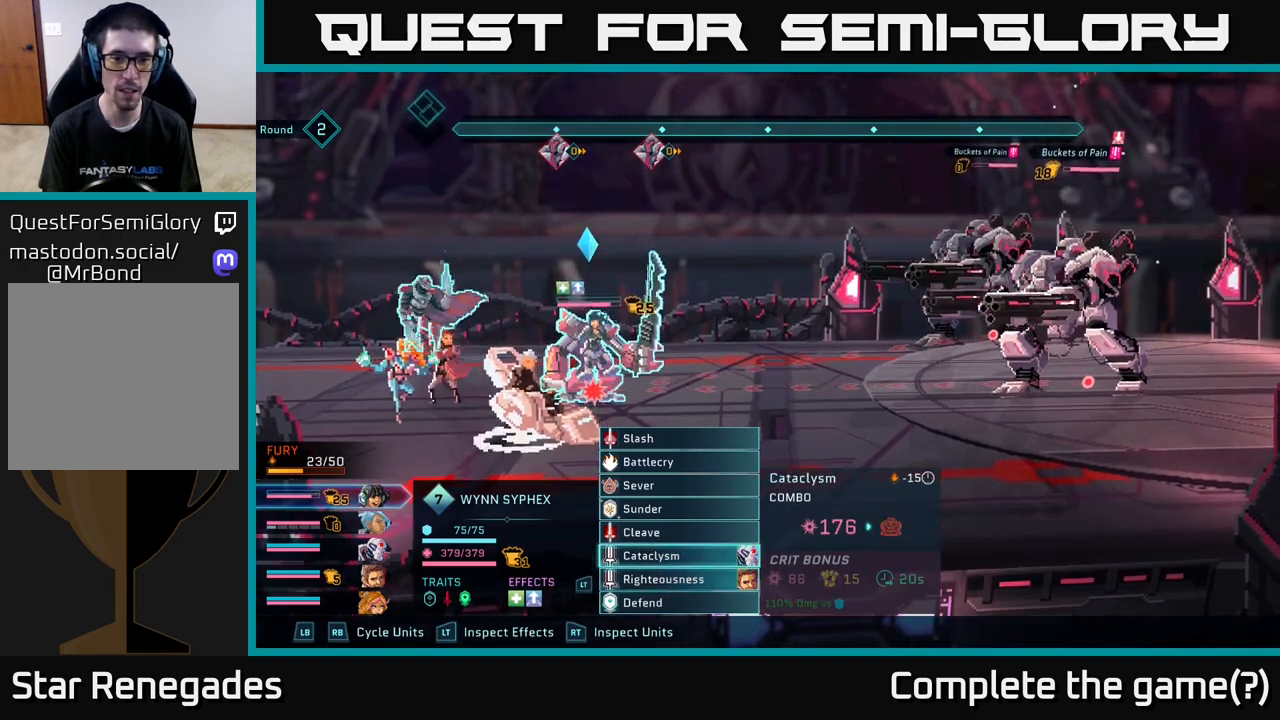
Gameplay with a controller (Xbox layout); each line is a JSON object with the inputs held at the frame after it. "events" lists button and stick changes between this image and that frame as [ms after this image, input, new state], when the widget could be followed in between.
{"buttons": [], "left_stick": "center", "right_stick": "center", "events": [[167, "left_stick", "center"], [267, "left_stick", "down"], [467, "left_stick", "center"]]}
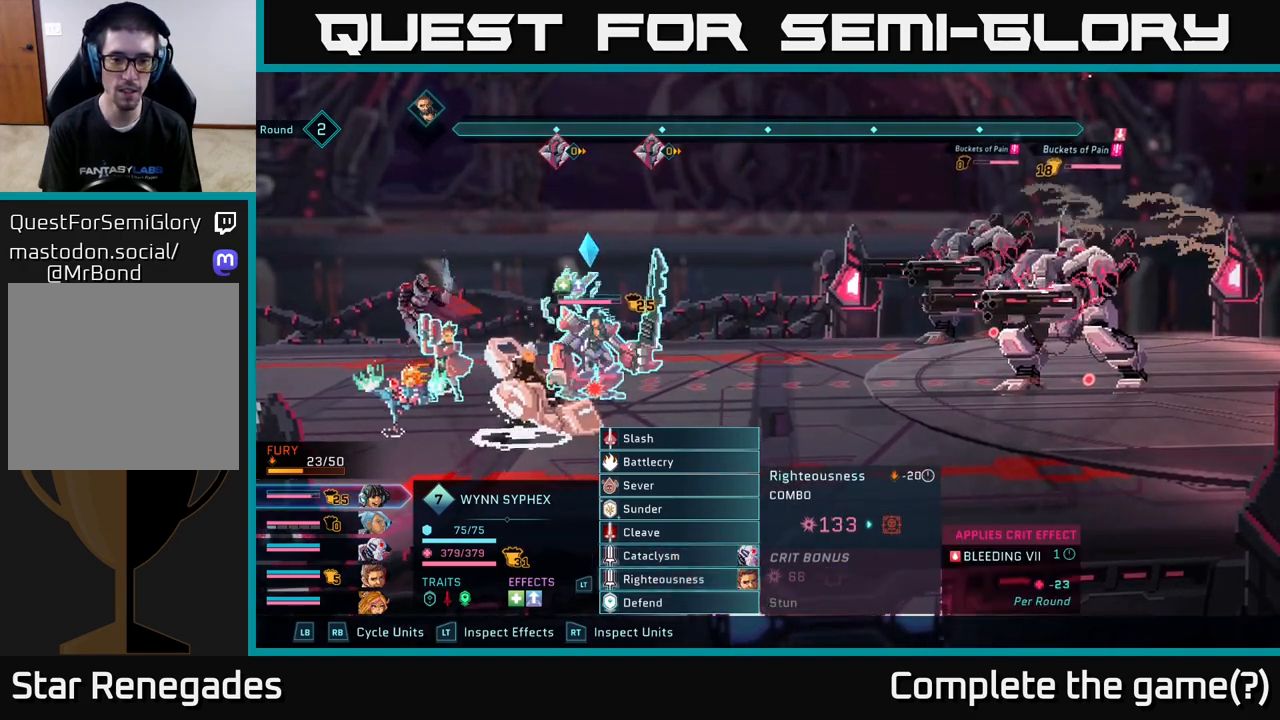
{"buttons": [], "left_stick": "center", "right_stick": "center", "events": [[250, "left_stick", "up"], [467, "left_stick", "center"]]}
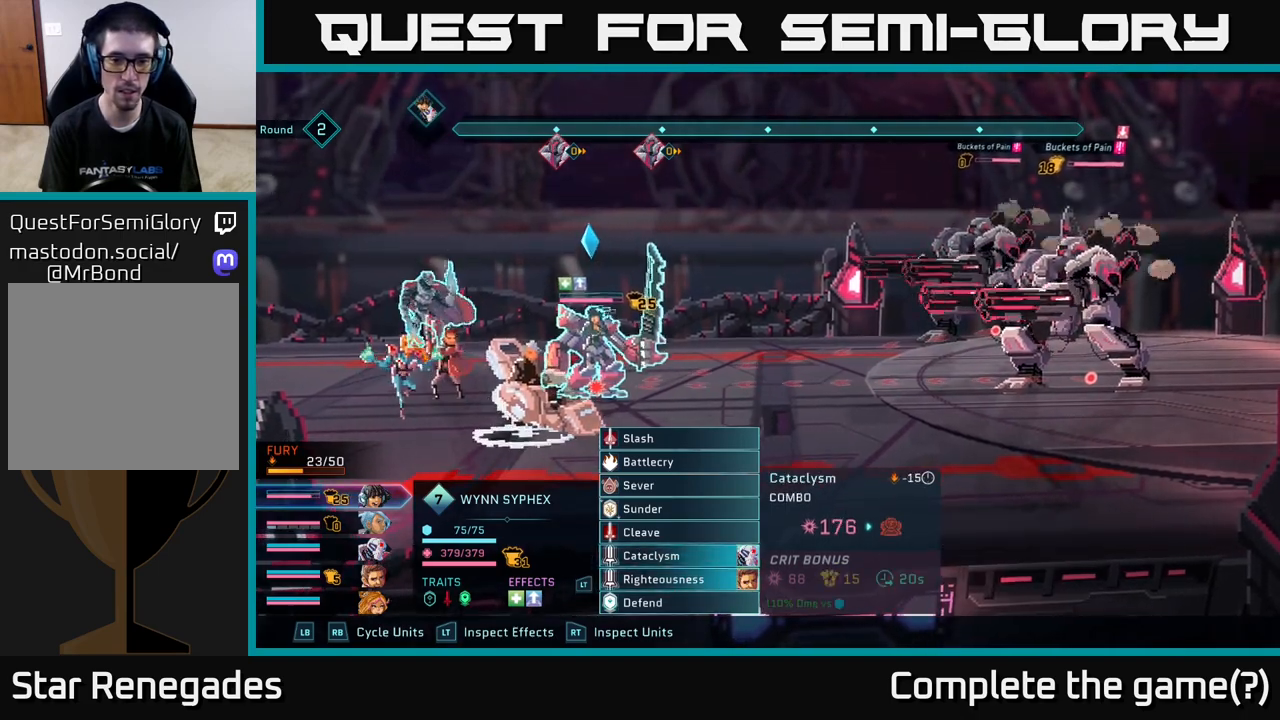
{"buttons": [], "left_stick": "center", "right_stick": "center", "events": []}
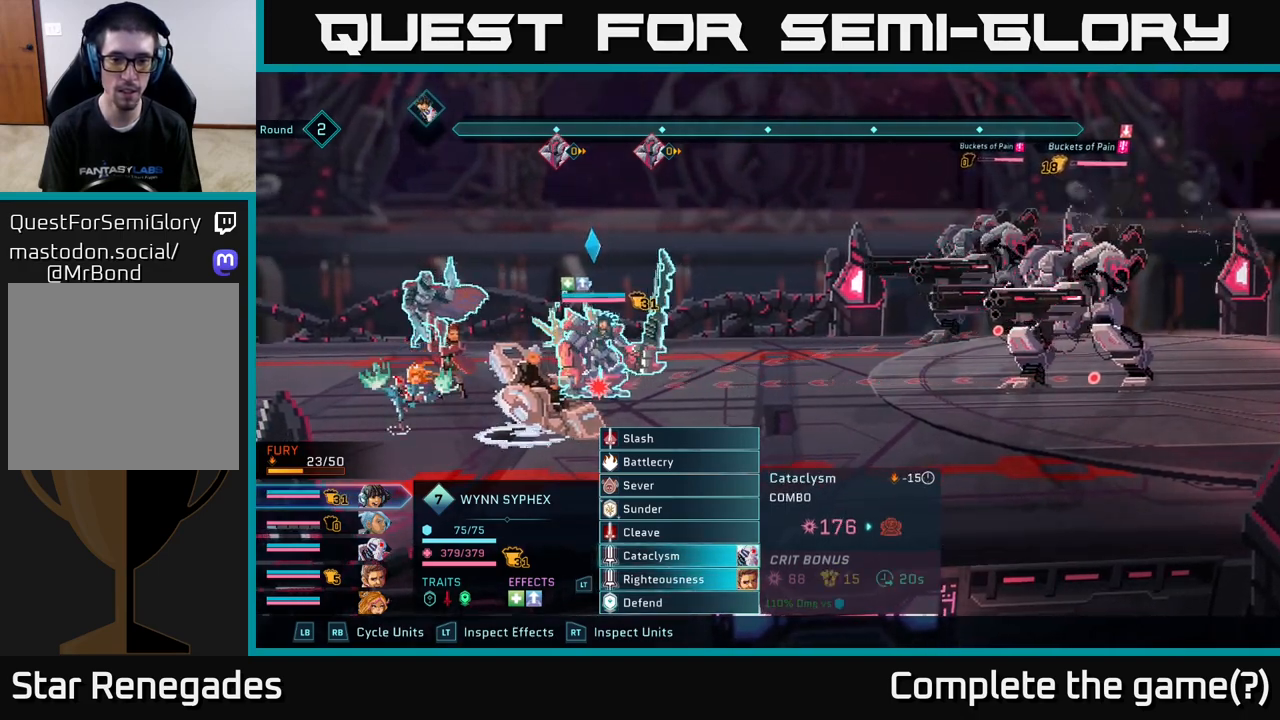
{"buttons": [], "left_stick": "center", "right_stick": "center", "events": []}
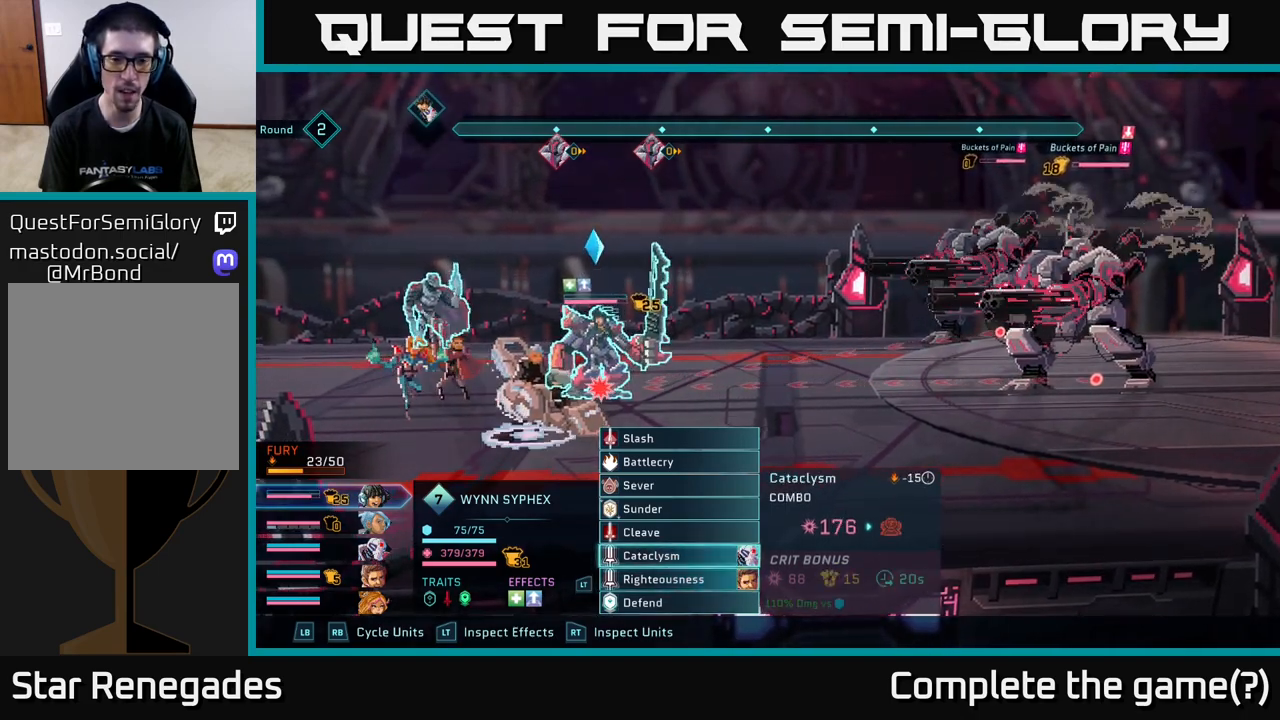
{"buttons": [], "left_stick": "down", "right_stick": "center", "events": [[500, "left_stick", "down"]]}
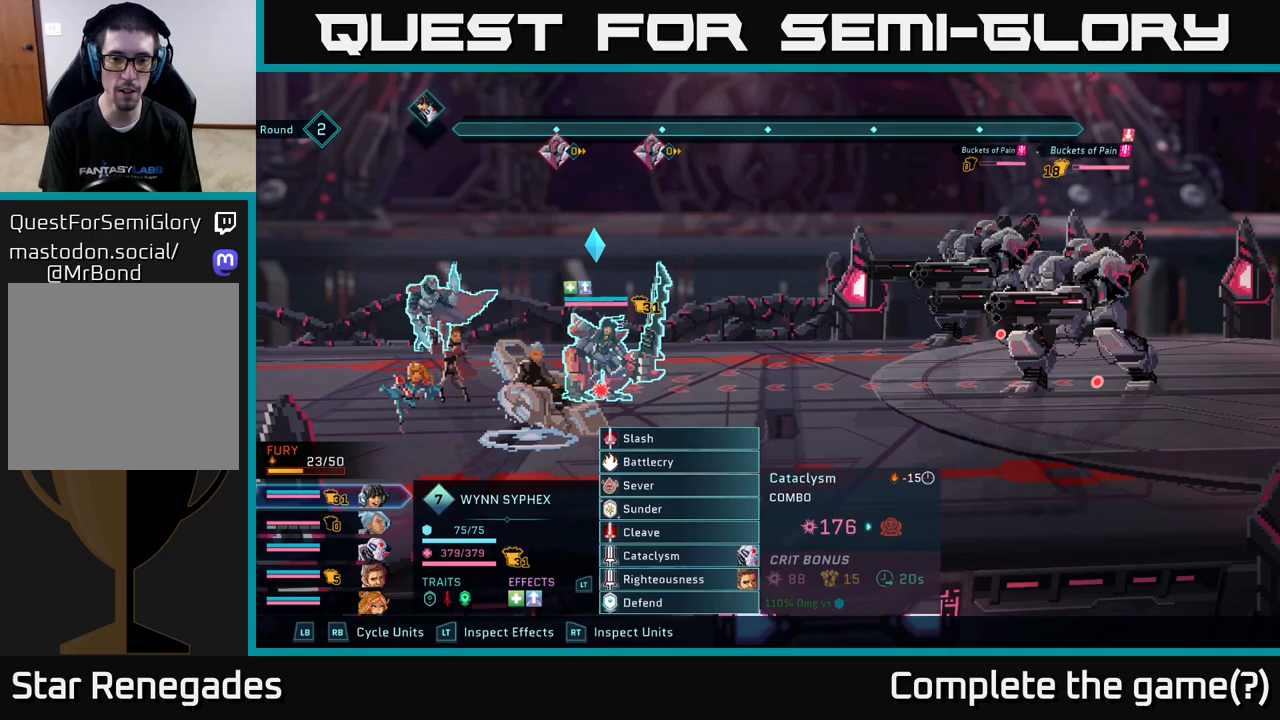
{"buttons": [], "left_stick": "center", "right_stick": "center", "events": [[217, "left_stick", "center"]]}
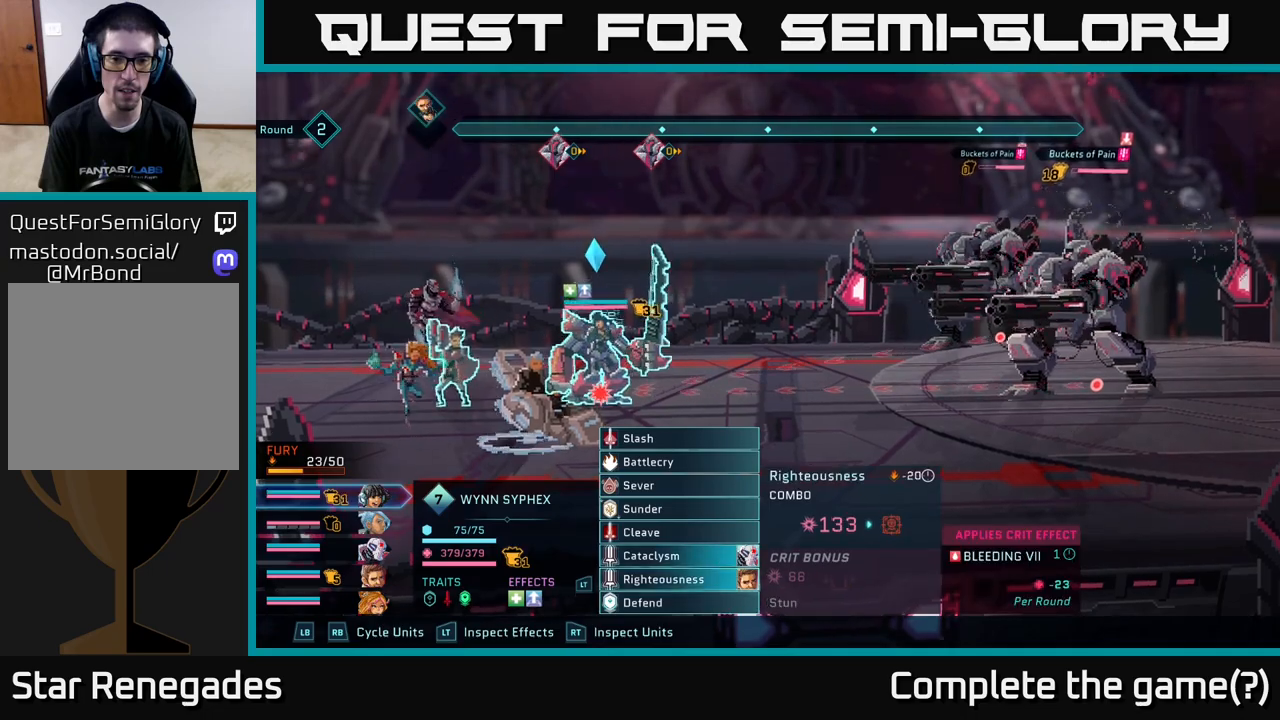
{"buttons": [], "left_stick": "center", "right_stick": "center", "events": [[133, "A", "down"], [250, "A", "up"]]}
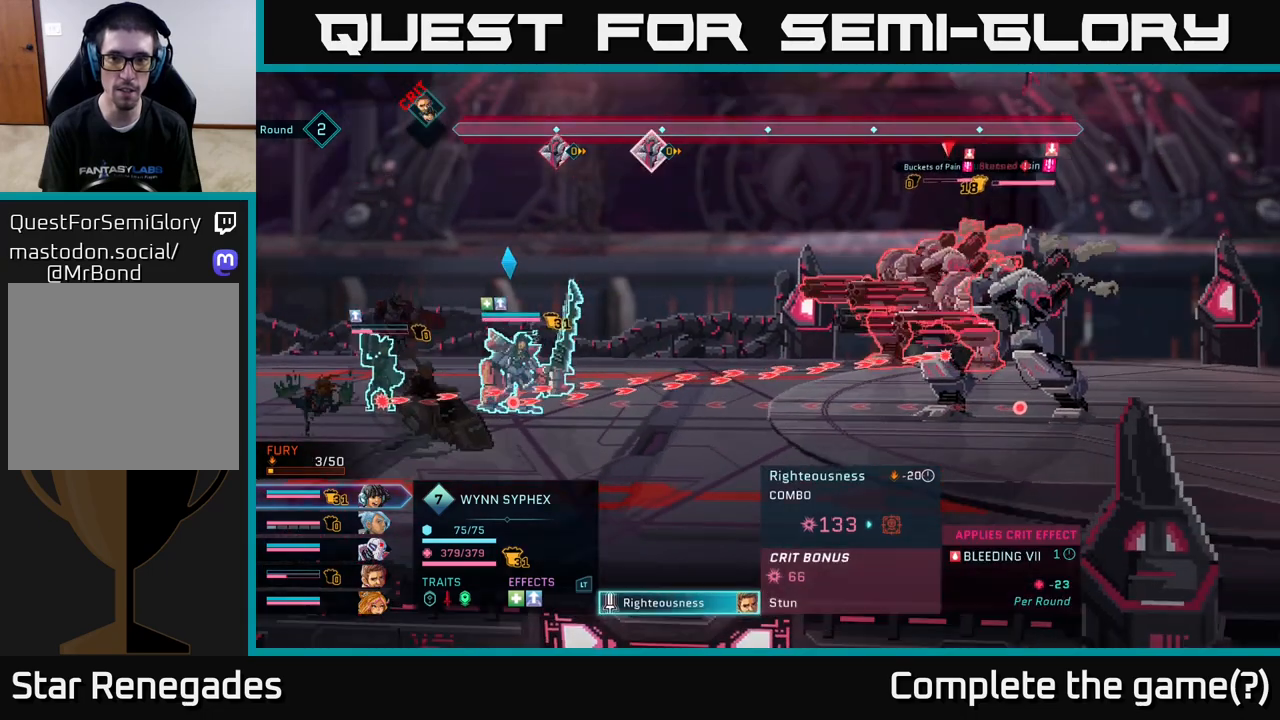
{"buttons": [], "left_stick": "center", "right_stick": "center", "events": [[117, "left_stick", "right"], [350, "left_stick", "center"]]}
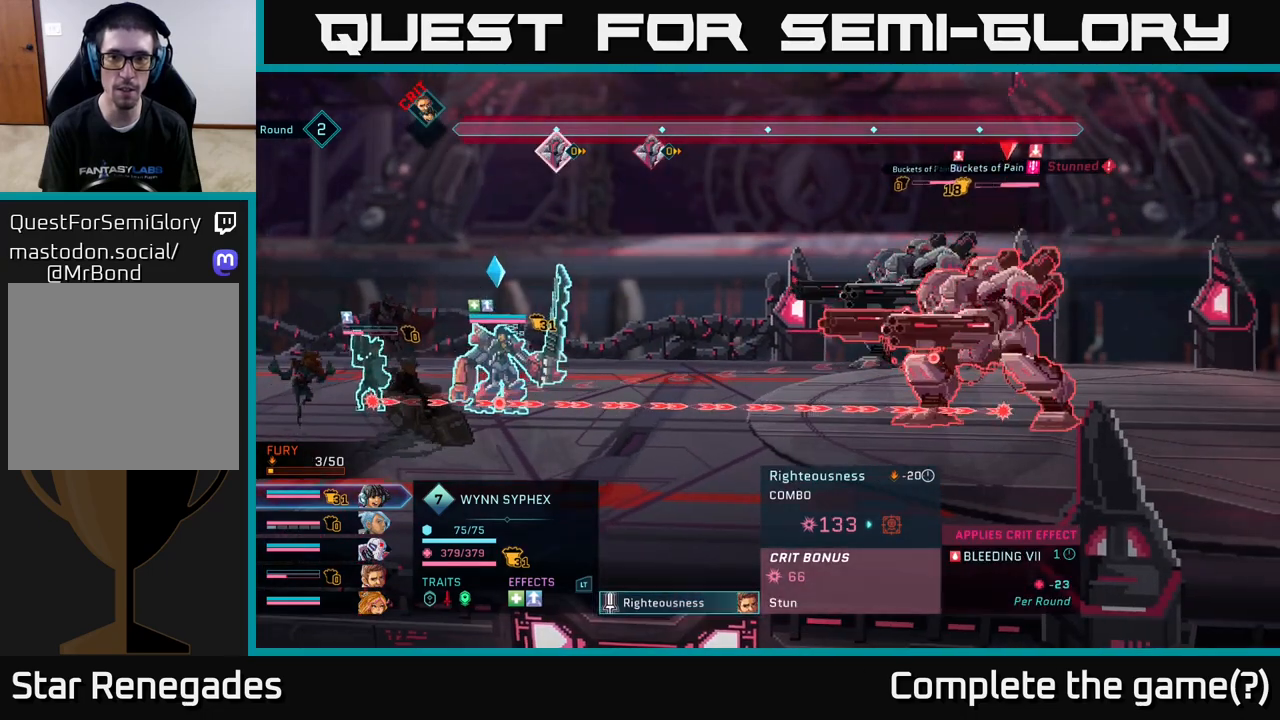
{"buttons": [], "left_stick": "center", "right_stick": "center", "events": [[100, "B", "down"], [233, "B", "up"]]}
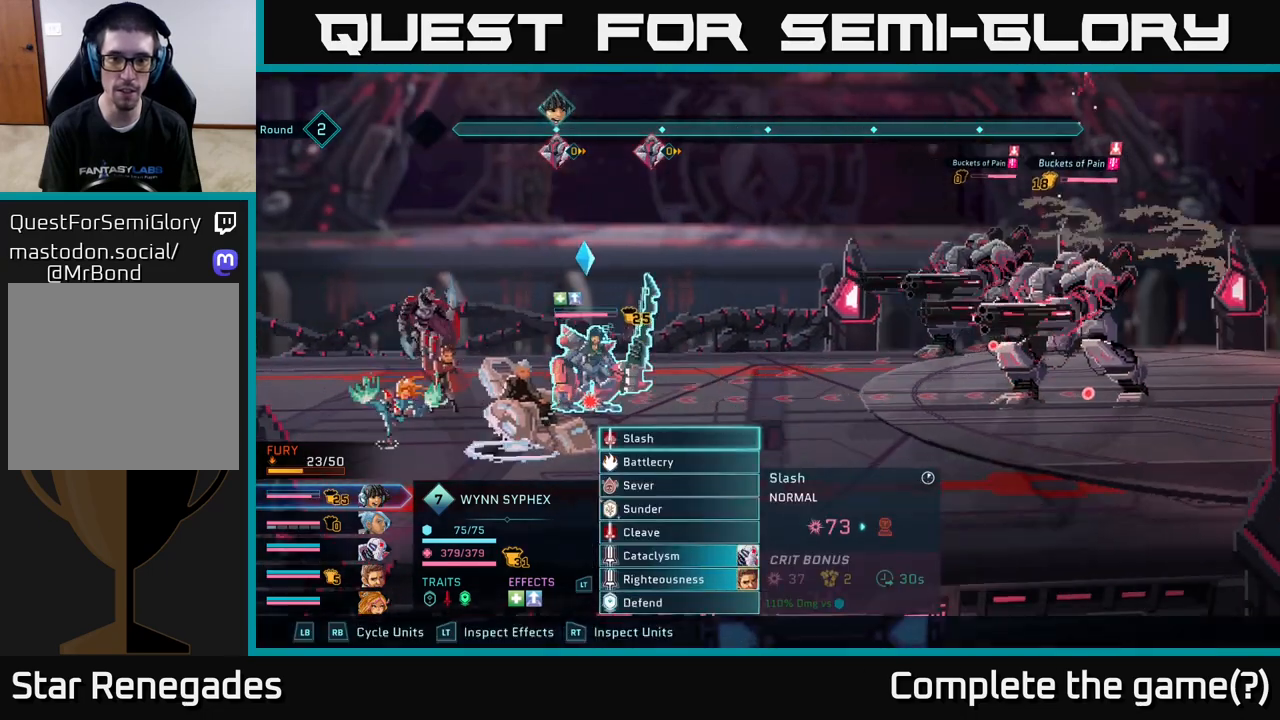
{"buttons": [], "left_stick": "center", "right_stick": "center", "events": [[233, "left_stick", "up"], [433, "left_stick", "center"]]}
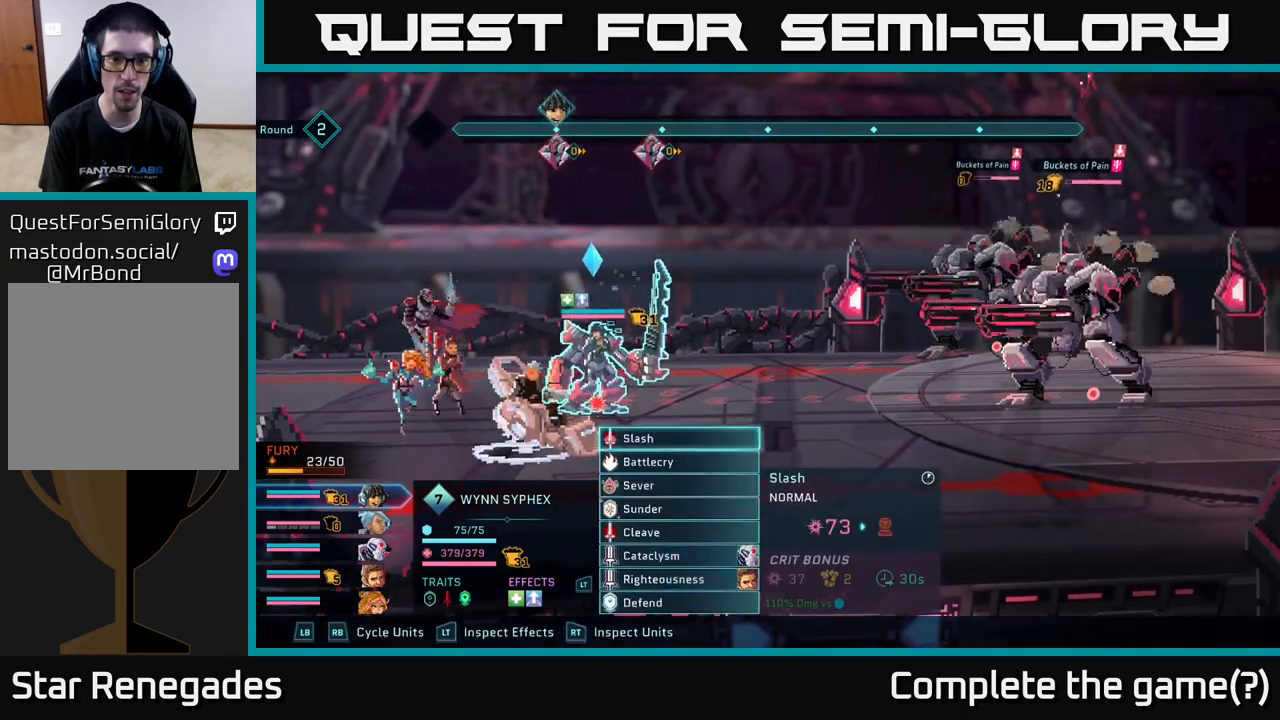
{"buttons": [], "left_stick": "down", "right_stick": "center", "events": [[217, "left_stick", "down"], [417, "left_stick", "center"], [500, "left_stick", "down"]]}
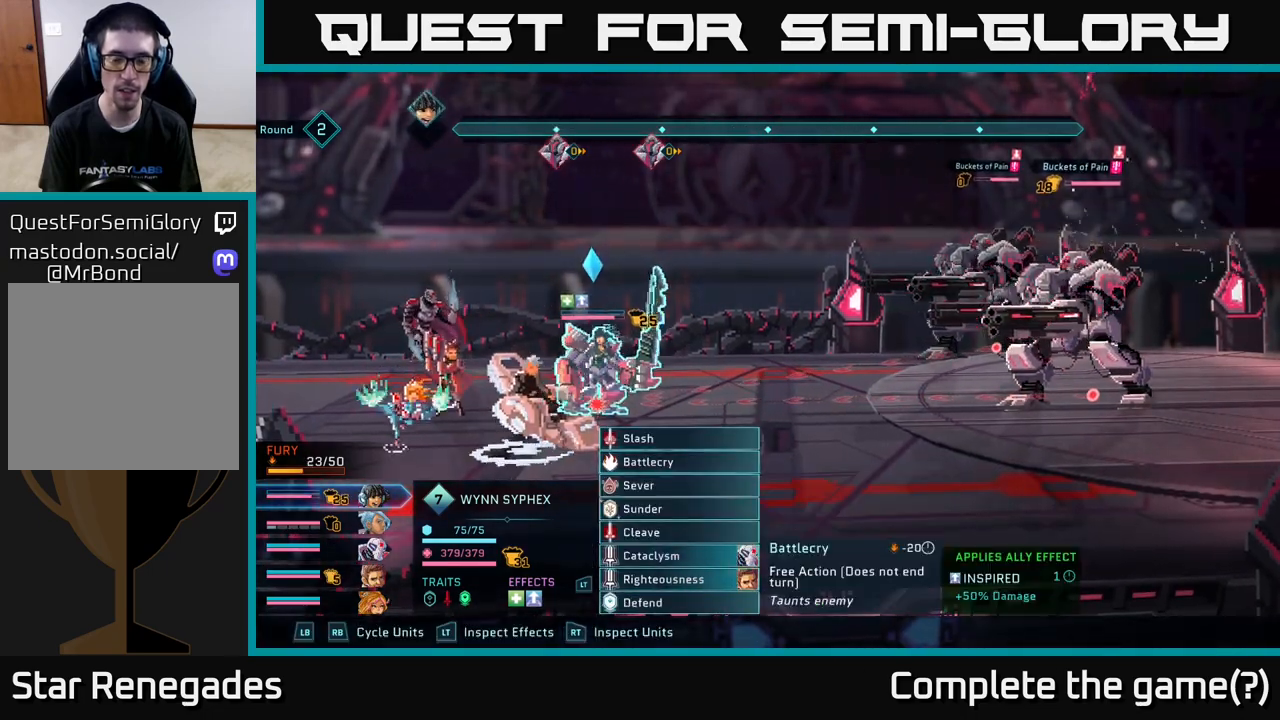
{"buttons": [], "left_stick": "down", "right_stick": "center", "events": [[150, "left_stick", "center"], [217, "left_stick", "down"], [367, "left_stick", "center"], [467, "left_stick", "down"]]}
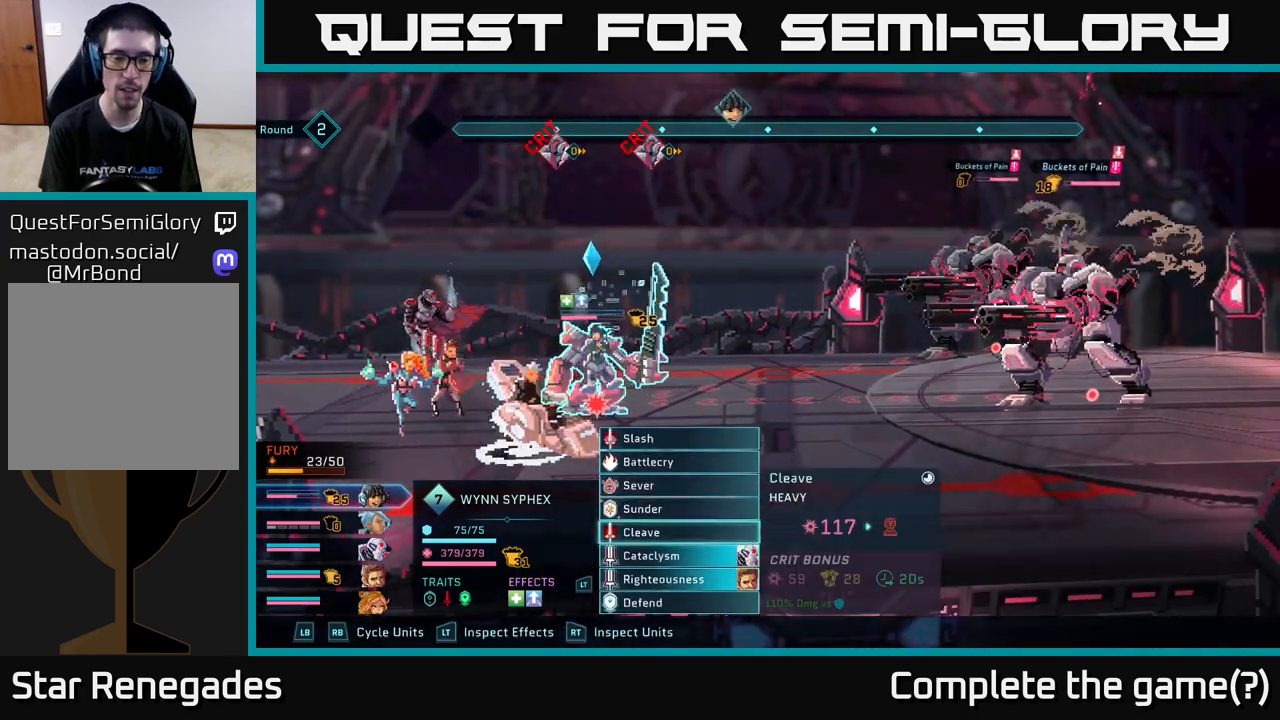
{"buttons": [], "left_stick": "center", "right_stick": "center", "events": [[100, "left_stick", "center"], [200, "left_stick", "down"], [367, "left_stick", "center"]]}
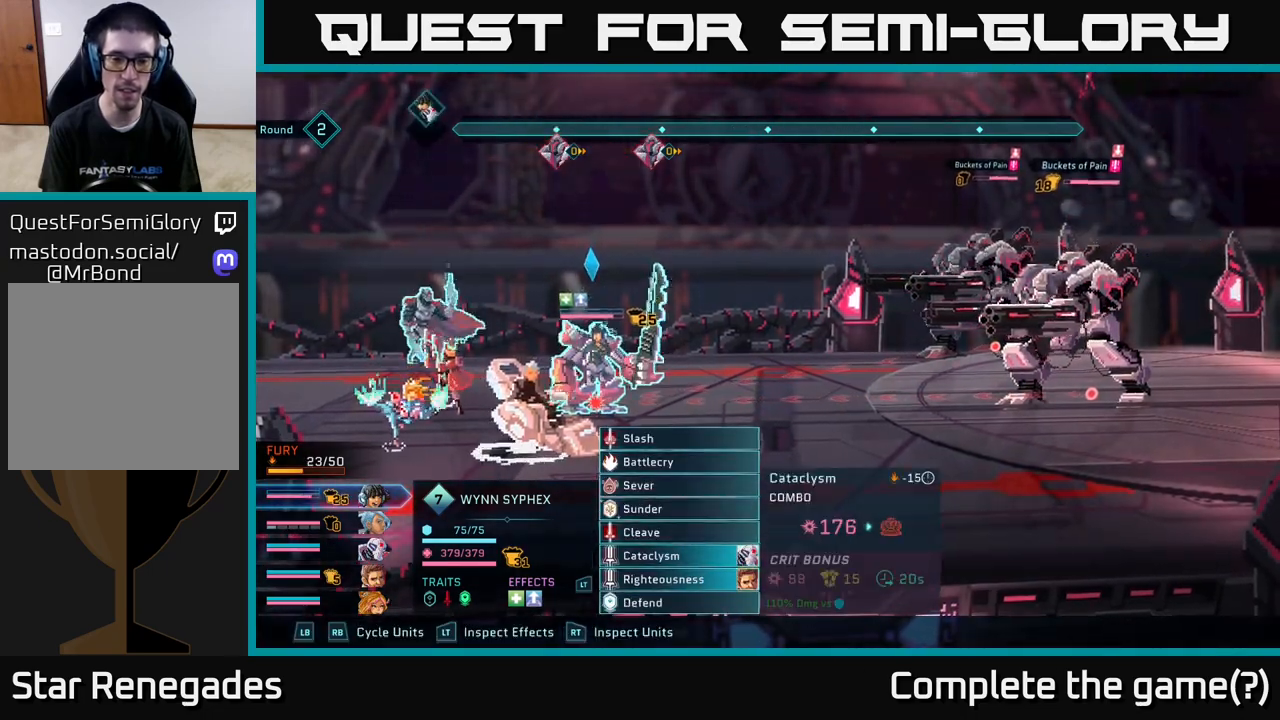
{"buttons": [], "left_stick": "center", "right_stick": "center", "events": [[383, "A", "down"], [500, "A", "up"]]}
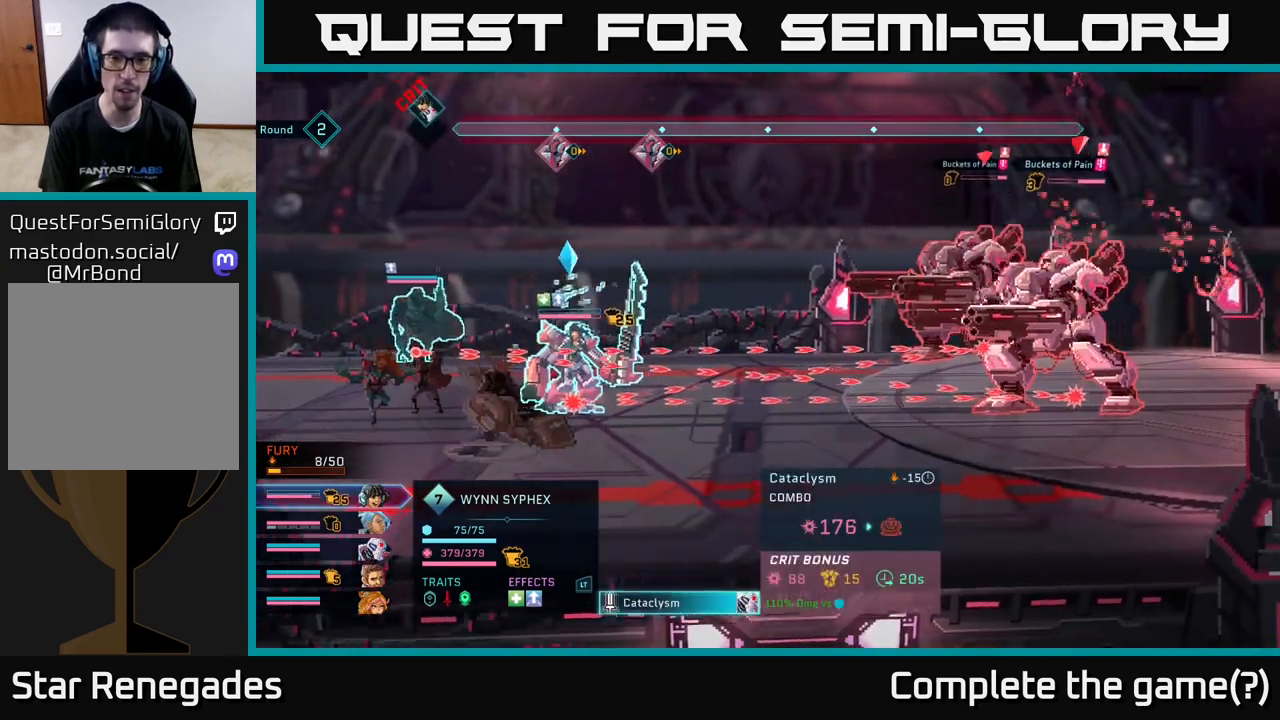
{"buttons": [], "left_stick": "center", "right_stick": "center", "events": []}
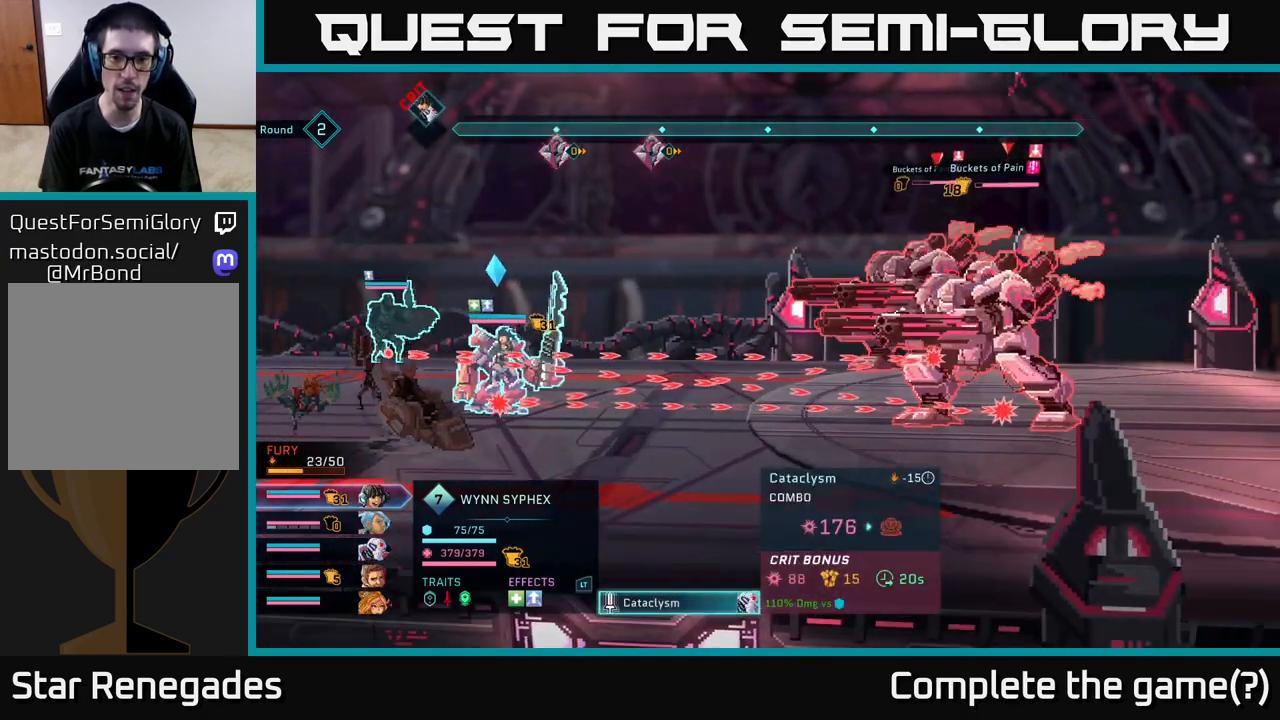
{"buttons": [], "left_stick": "center", "right_stick": "center", "events": []}
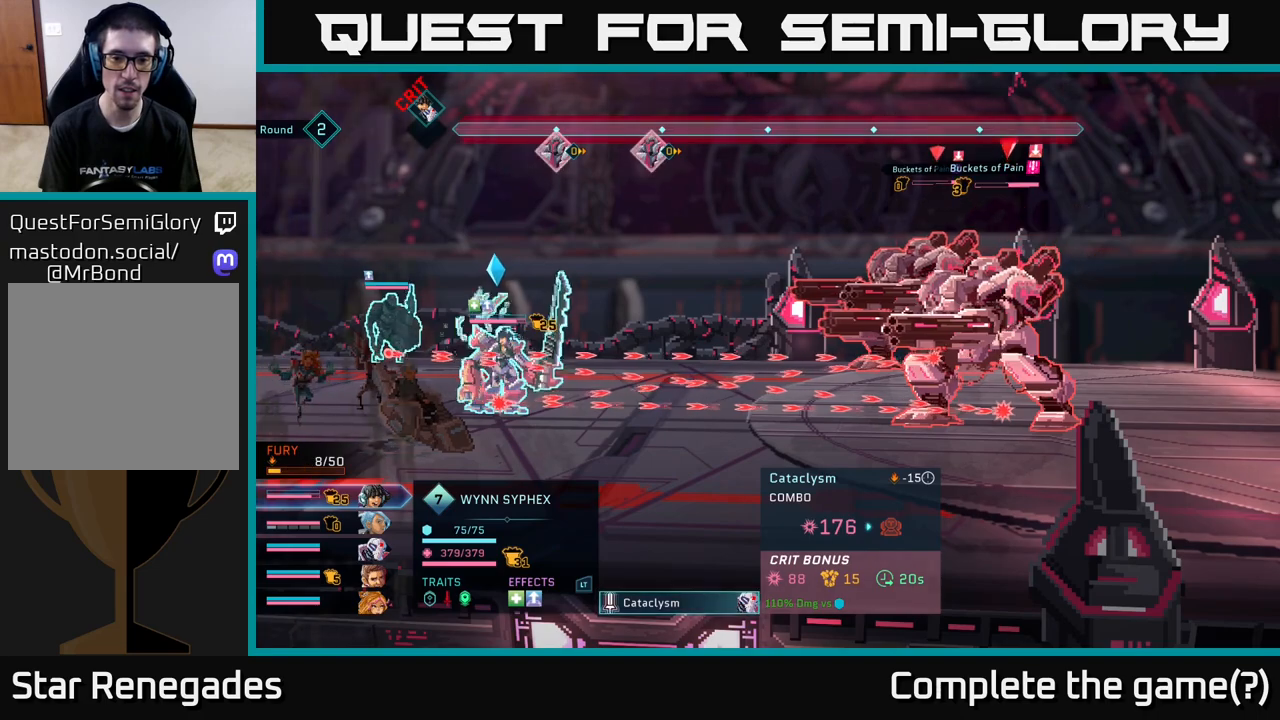
{"buttons": [], "left_stick": "center", "right_stick": "center", "events": []}
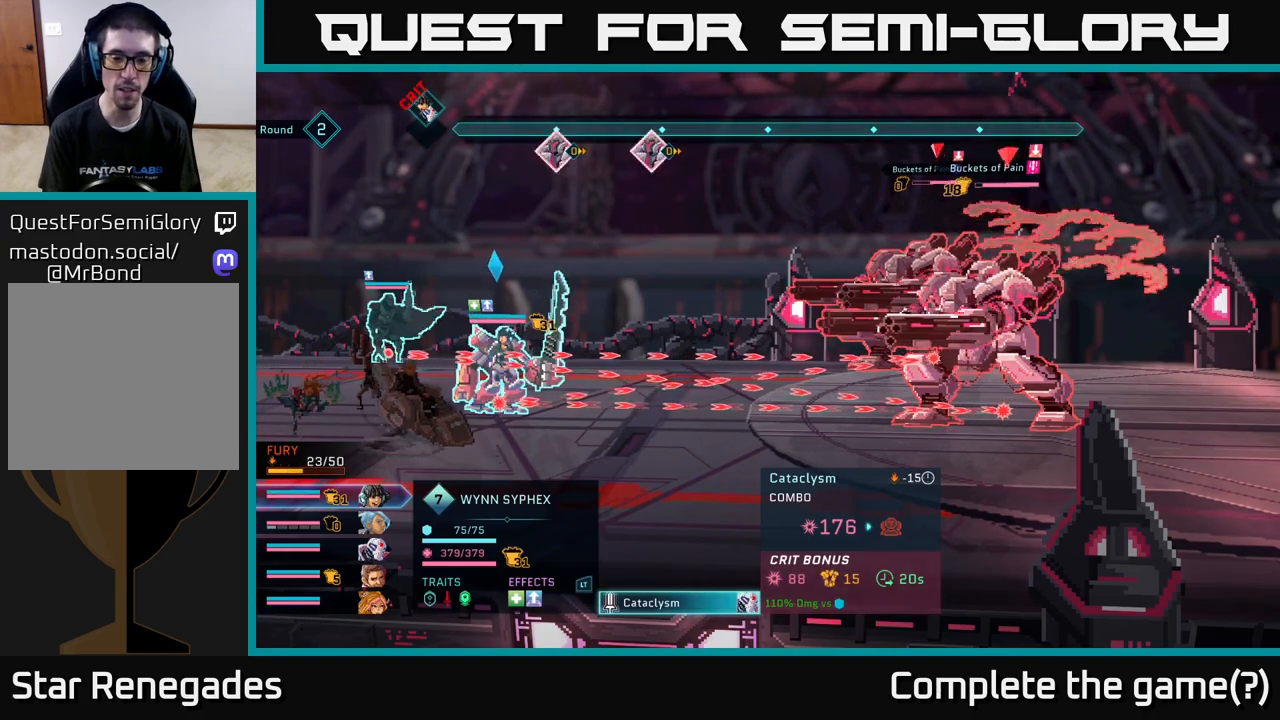
{"buttons": [], "left_stick": "center", "right_stick": "center", "events": []}
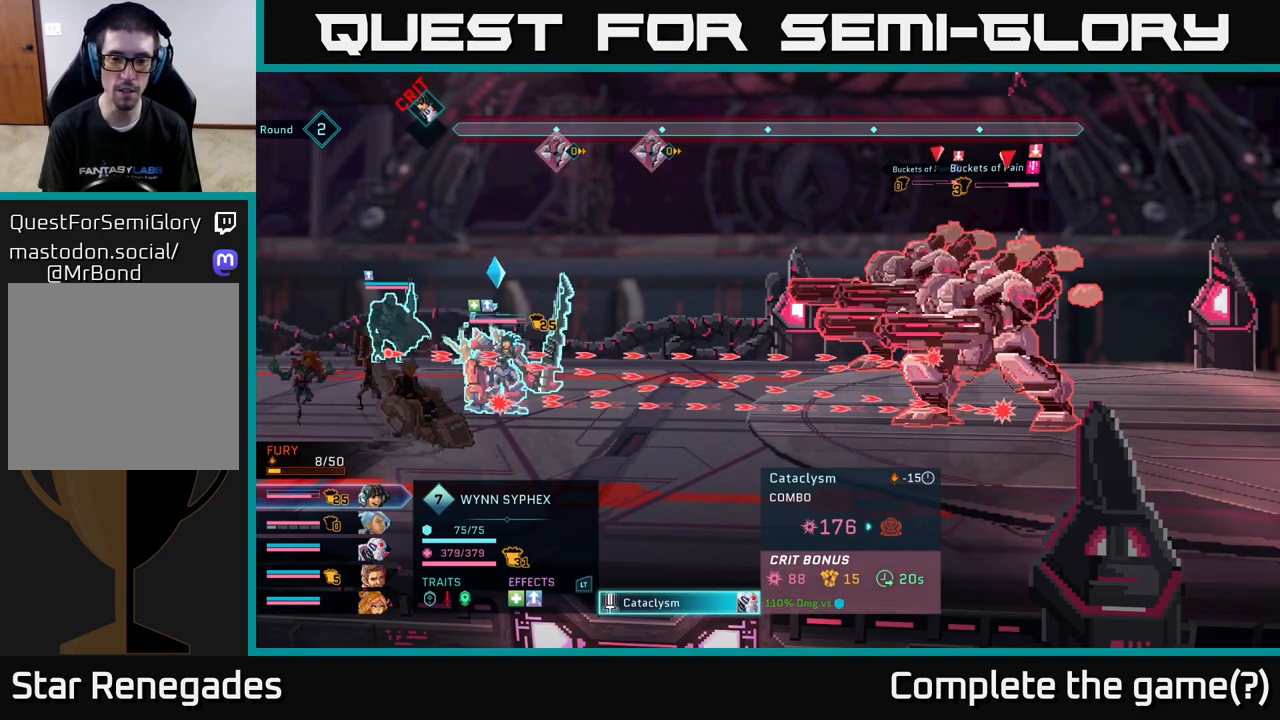
{"buttons": [], "left_stick": "center", "right_stick": "center", "events": []}
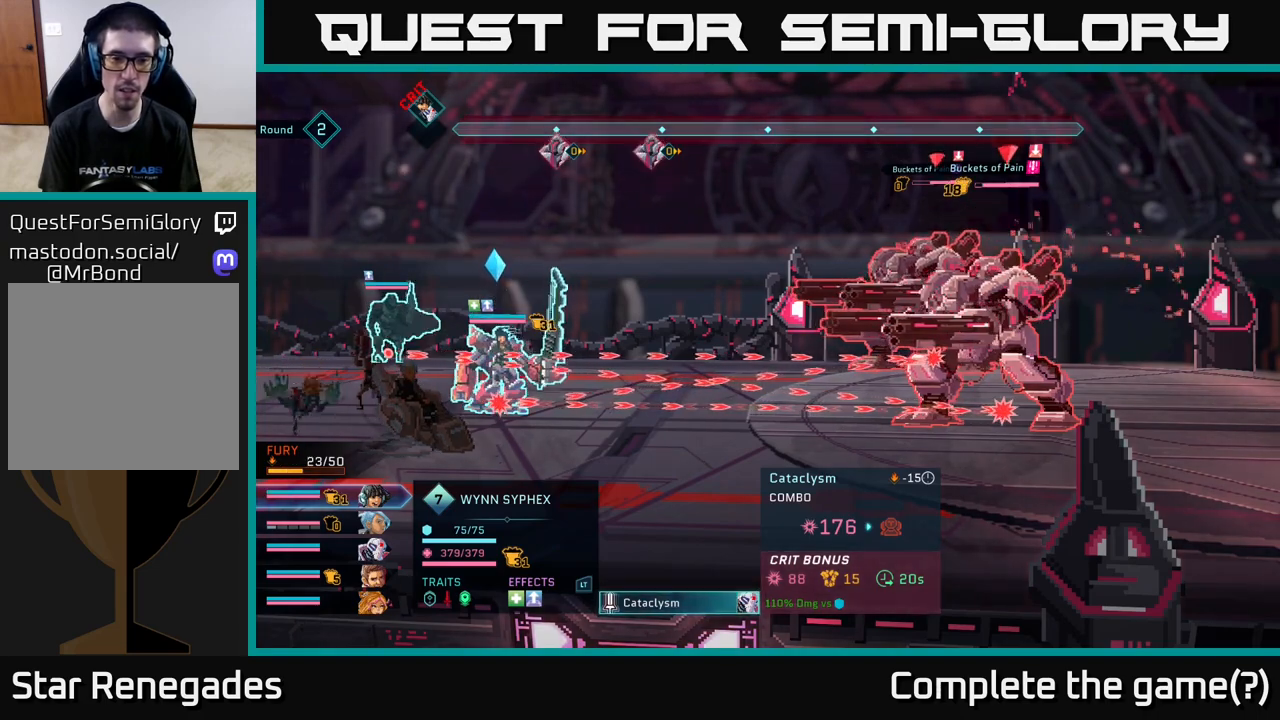
{"buttons": [], "left_stick": "center", "right_stick": "center", "events": [[17, "B", "down"], [133, "B", "up"]]}
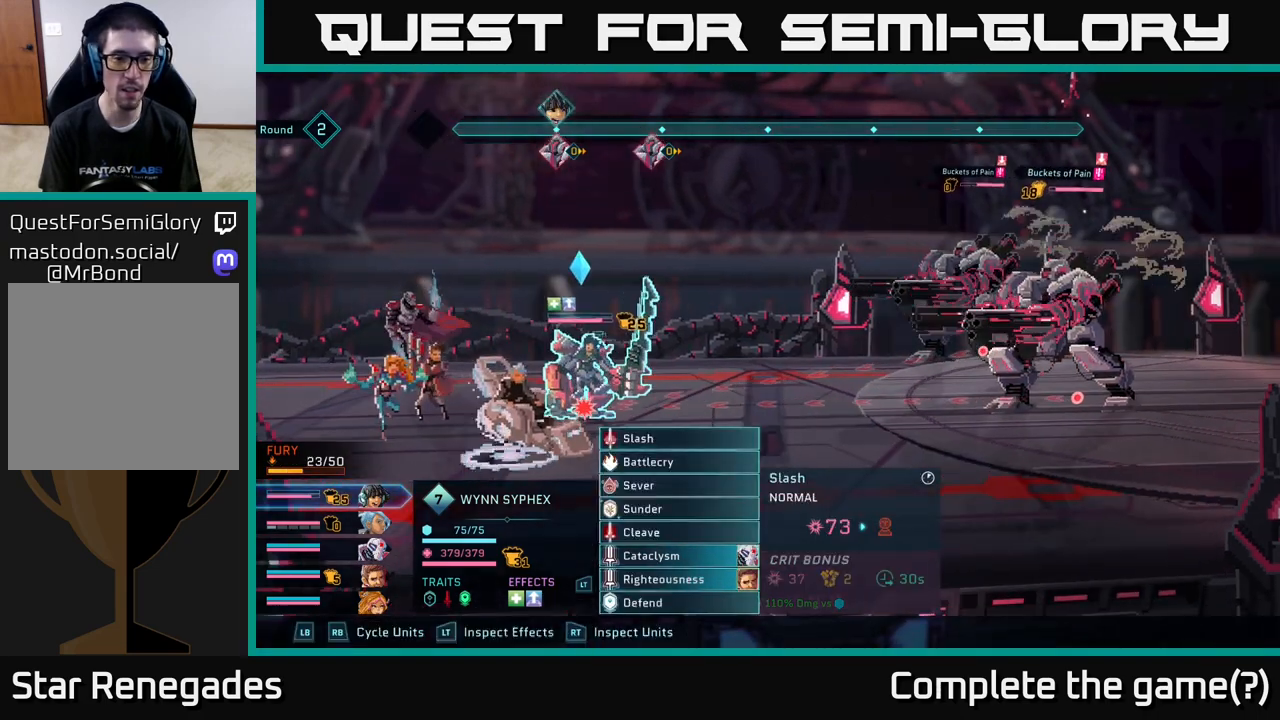
{"buttons": [], "left_stick": "center", "right_stick": "center", "events": [[283, "left_stick", "down"], [467, "left_stick", "center"]]}
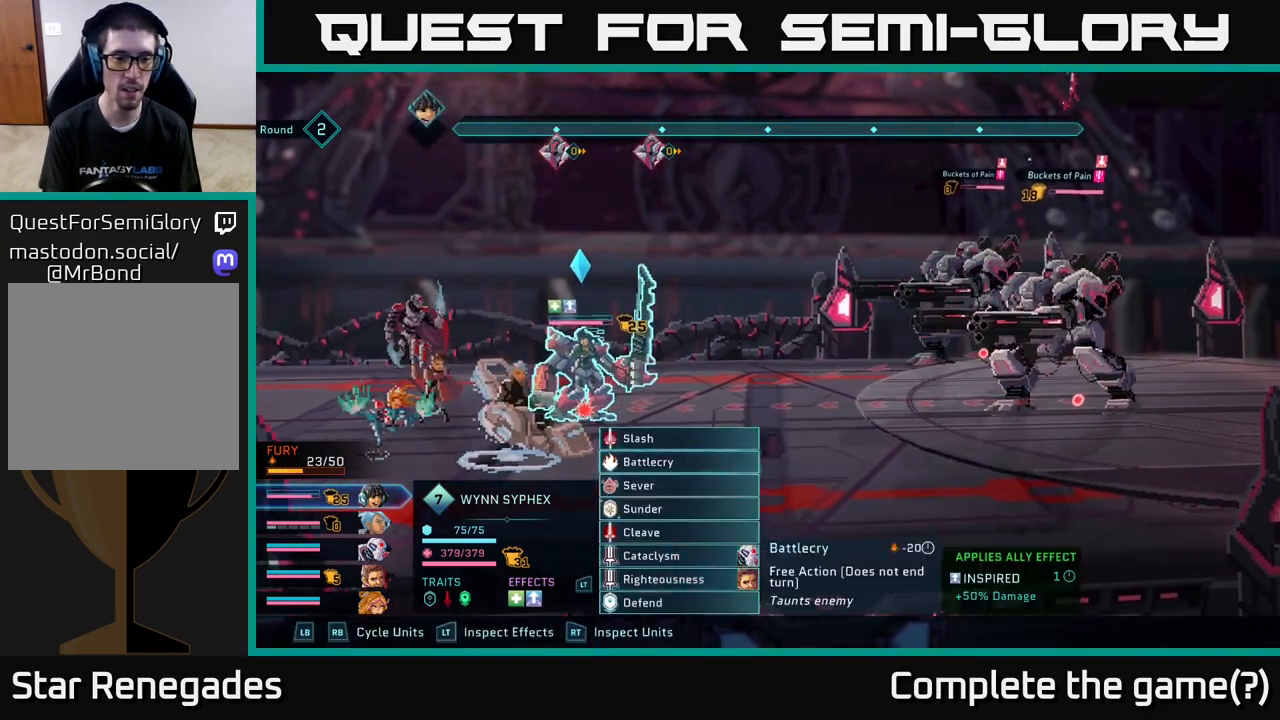
{"buttons": [], "left_stick": "down", "right_stick": "center", "events": [[100, "left_stick", "down"], [350, "left_stick", "center"], [467, "left_stick", "down"]]}
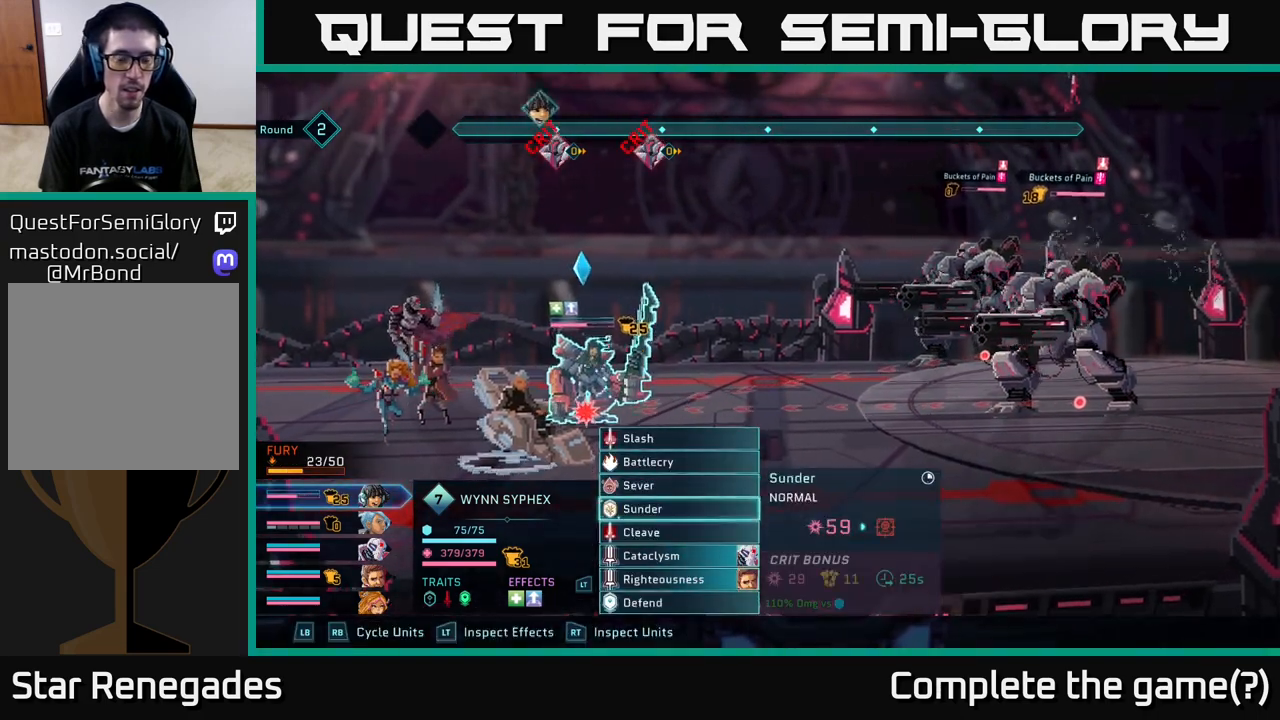
{"buttons": [], "left_stick": "down", "right_stick": "center", "events": [[150, "left_stick", "center"], [250, "left_stick", "down"], [400, "left_stick", "center"], [500, "left_stick", "down"]]}
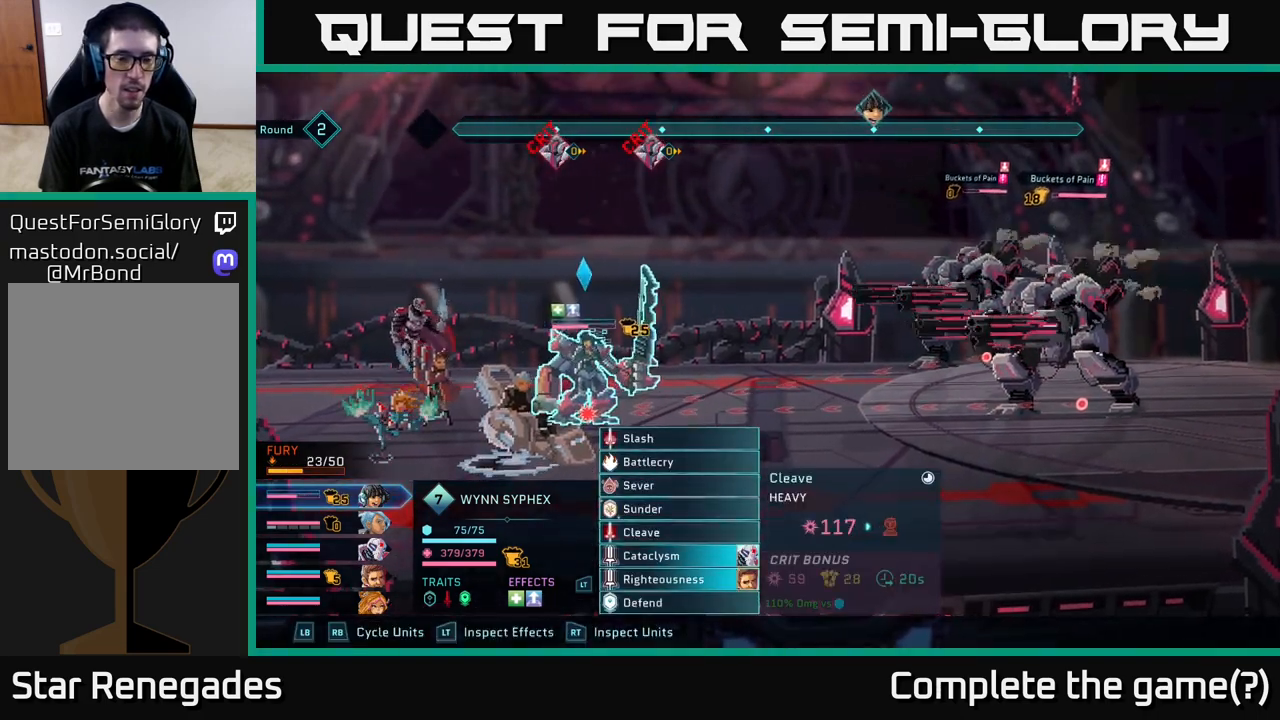
{"buttons": [], "left_stick": "center", "right_stick": "center", "events": [[150, "left_stick", "center"], [250, "left_stick", "down"], [450, "left_stick", "center"]]}